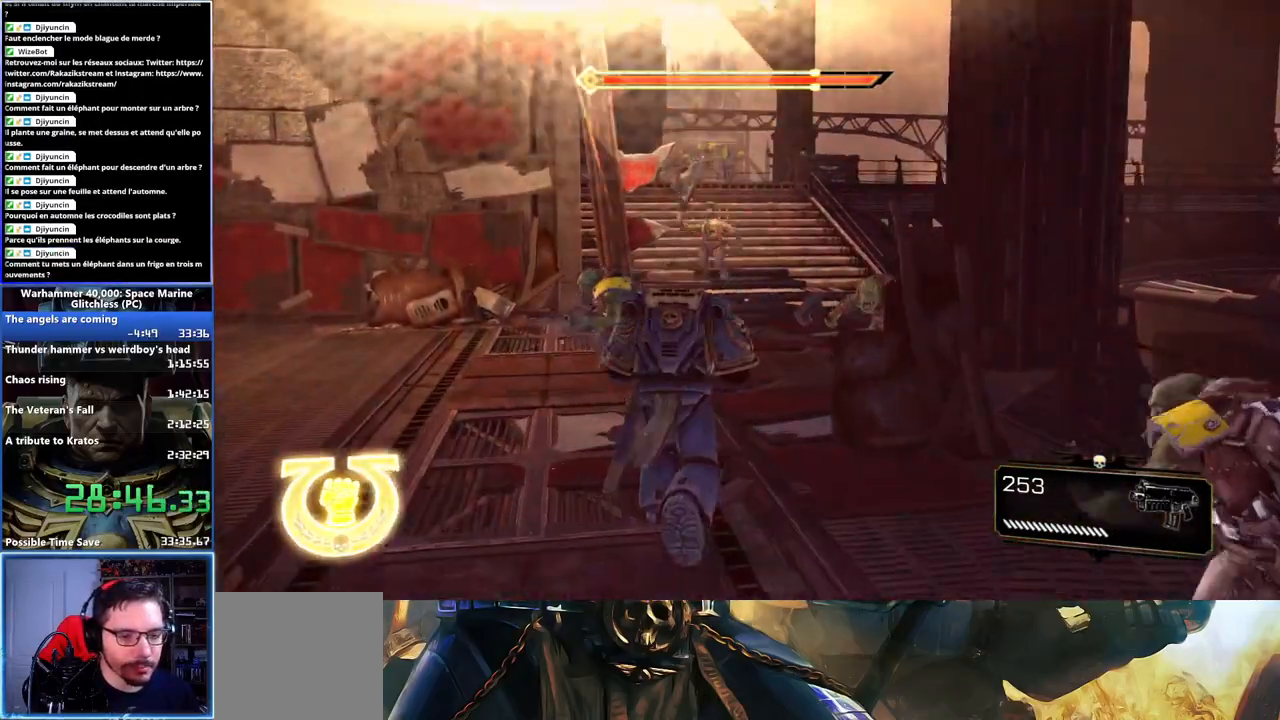
Gameplay with a controller (Xbox layout); each line is a JSON object with the inputs held at the frame after it. "button_events" lists button changes between this image and that frame as [ms after this image, input, new state], when the widget could be followed in between (sticks are given only as held states). This document gives stick clicks only as held states, not as events.
{"buttons": ["A", "X", "L3"], "left_stick": "up", "right_stick": "center", "button_events": [[200, "X", "down"], [217, "A", "down"], [283, "A", "up"], [300, "X", "up"], [367, "A", "down"], [367, "X", "down"], [433, "X", "up"], [483, "X", "down"]]}
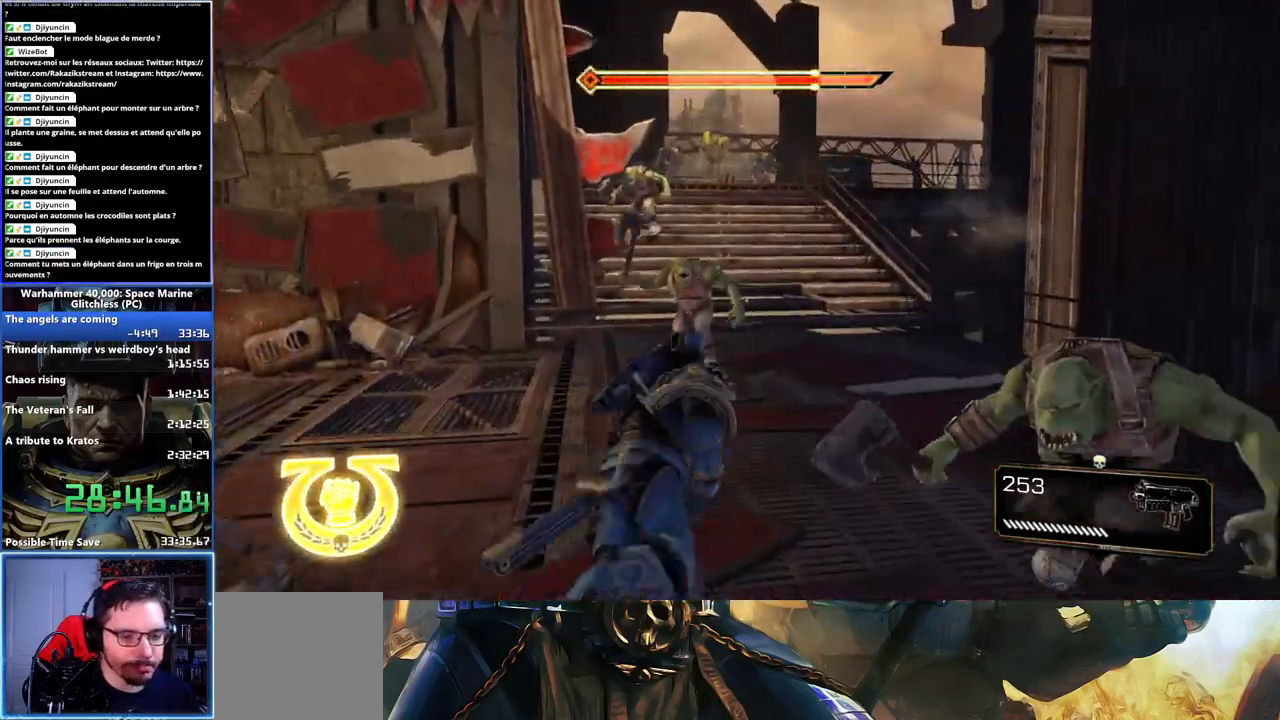
{"buttons": [], "left_stick": "up-right", "right_stick": "up", "button_events": [[67, "X", "up"], [117, "X", "down"], [267, "A", "up"], [267, "X", "up"]]}
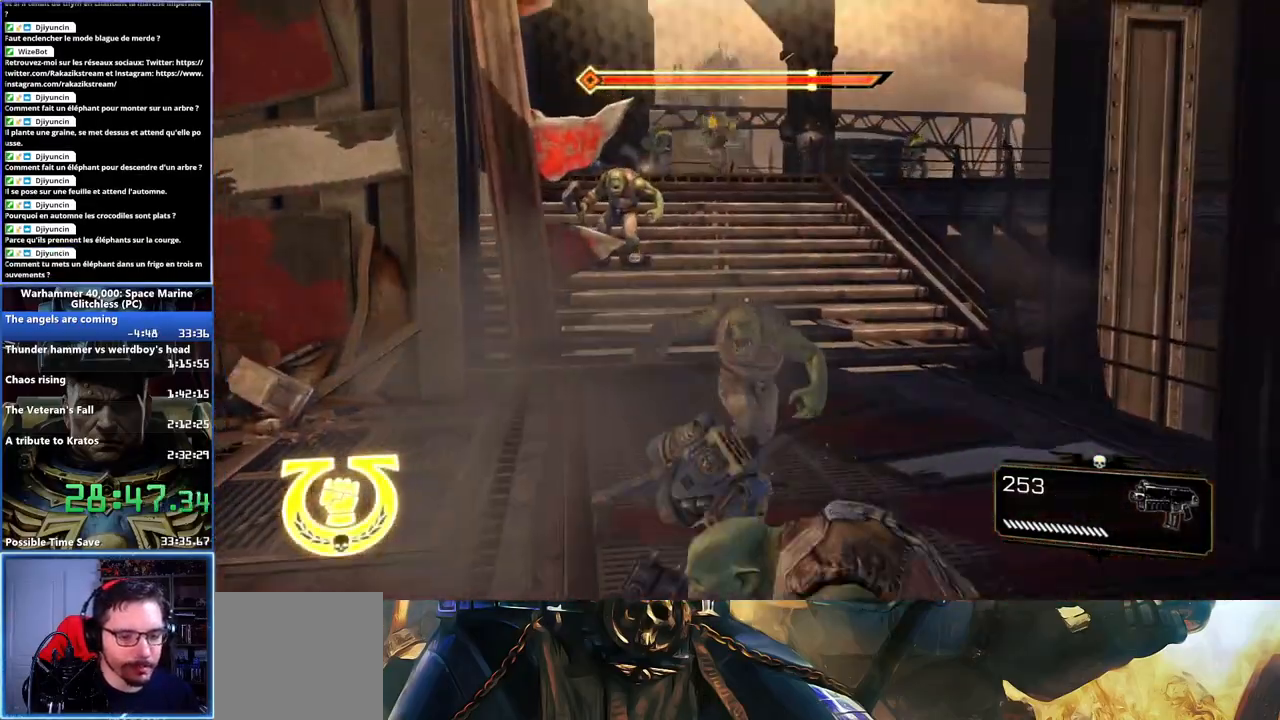
{"buttons": ["L3"], "left_stick": "up", "right_stick": "center", "button_events": []}
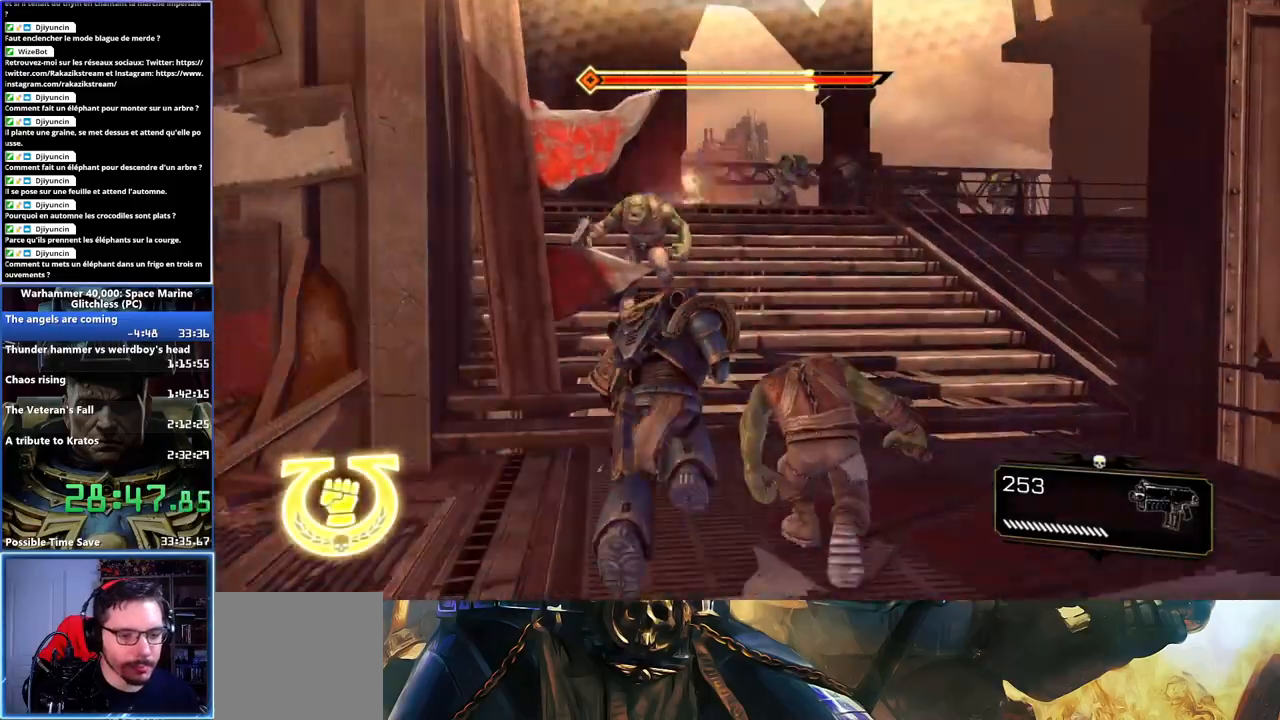
{"buttons": [], "left_stick": "up", "right_stick": "center", "button_events": [[233, "A", "down"], [233, "X", "down"], [333, "A", "up"], [383, "A", "down"], [483, "A", "up"], [483, "X", "up"]]}
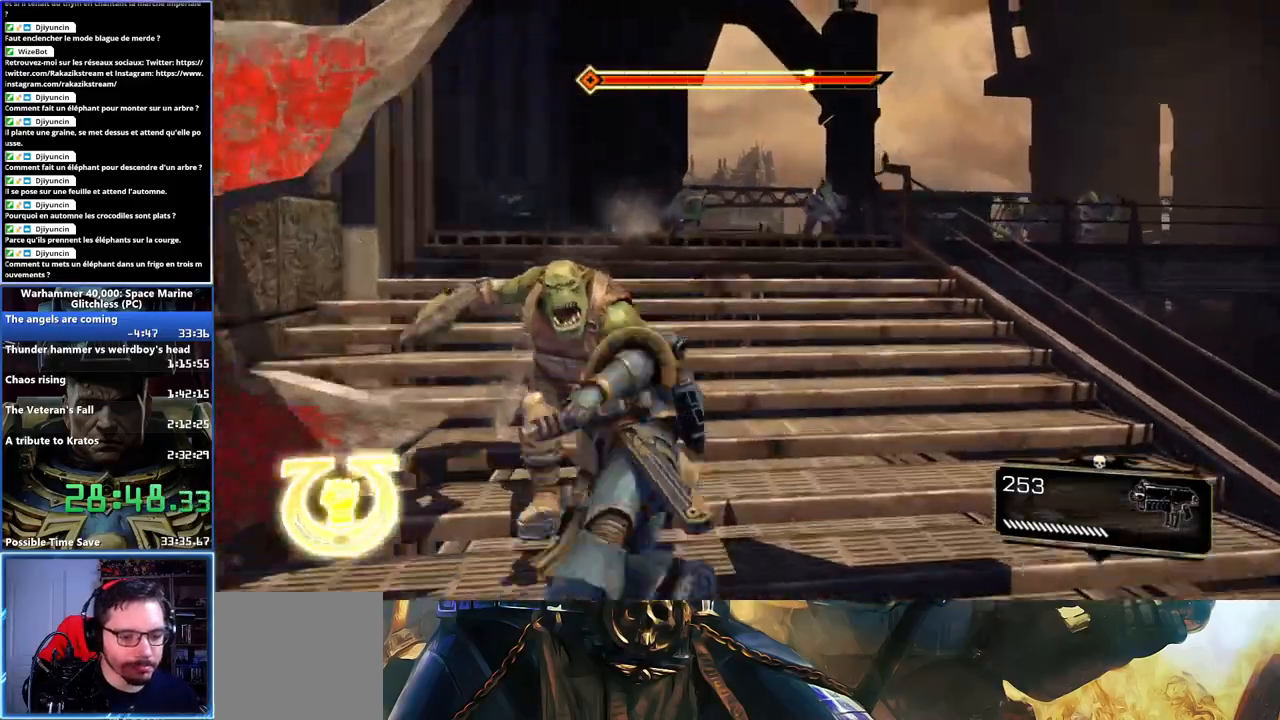
{"buttons": [], "left_stick": "up", "right_stick": "center", "button_events": [[33, "A", "down"], [33, "X", "down"], [150, "A", "up"], [150, "X", "up"]]}
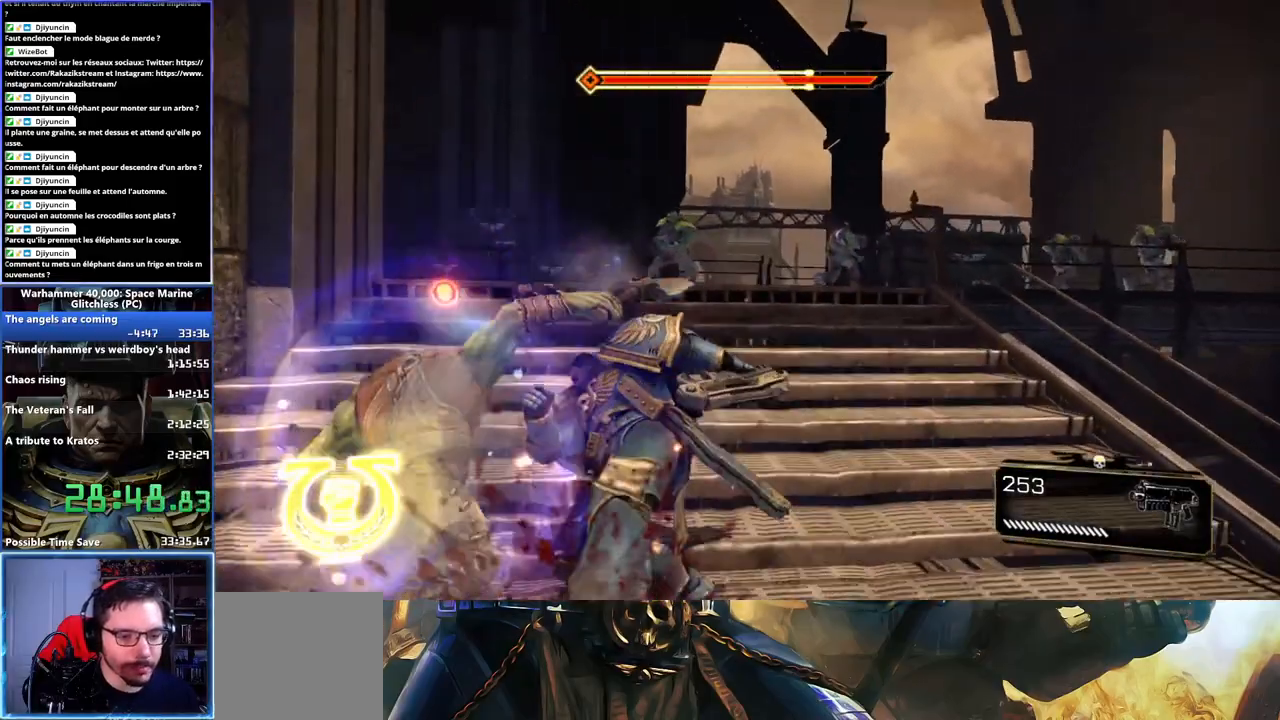
{"buttons": [], "left_stick": "up", "right_stick": "right", "button_events": []}